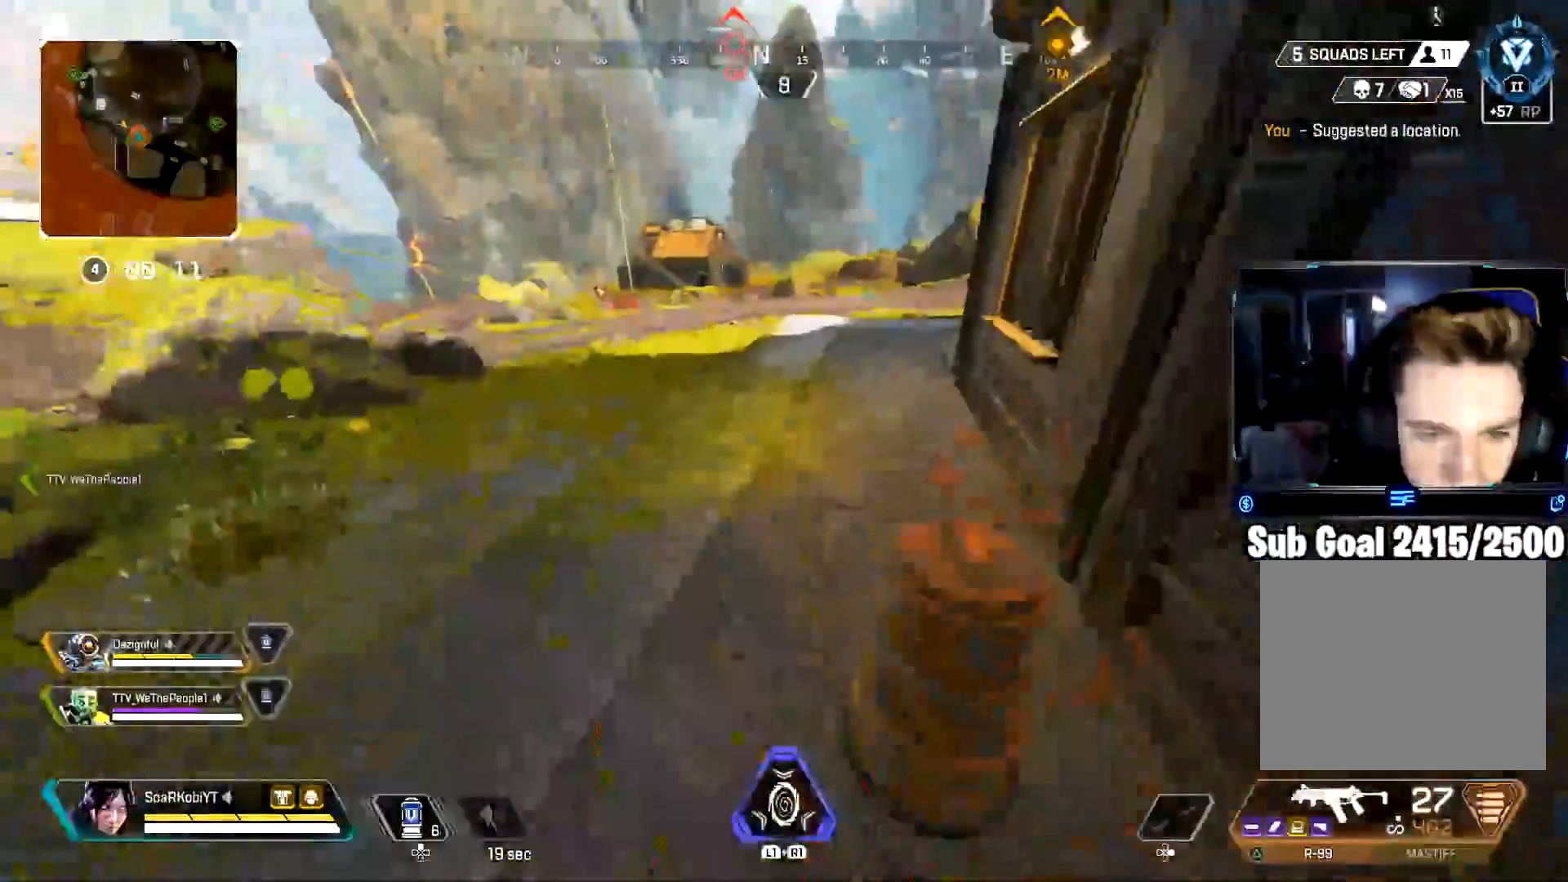
Gameplay with a controller (PlayStation layout); each line is a JSON object with the inputs held at the frame after it. "events" lists button and stick changes between this image and that frame as [ms after this image, input, new state], when the widget could be followed in between.
{"buttons": [], "left_stick": "down", "right_stick": "right", "events": [[34, "CROSS", "up"], [67, "right_stick", "left"], [167, "left_stick", "down-right"], [184, "right_stick", "right"], [200, "TRIANGLE", "down"], [301, "TRIANGLE", "up"], [317, "right_stick", "up-left"], [384, "left_stick", "down"], [451, "right_stick", "right"]]}
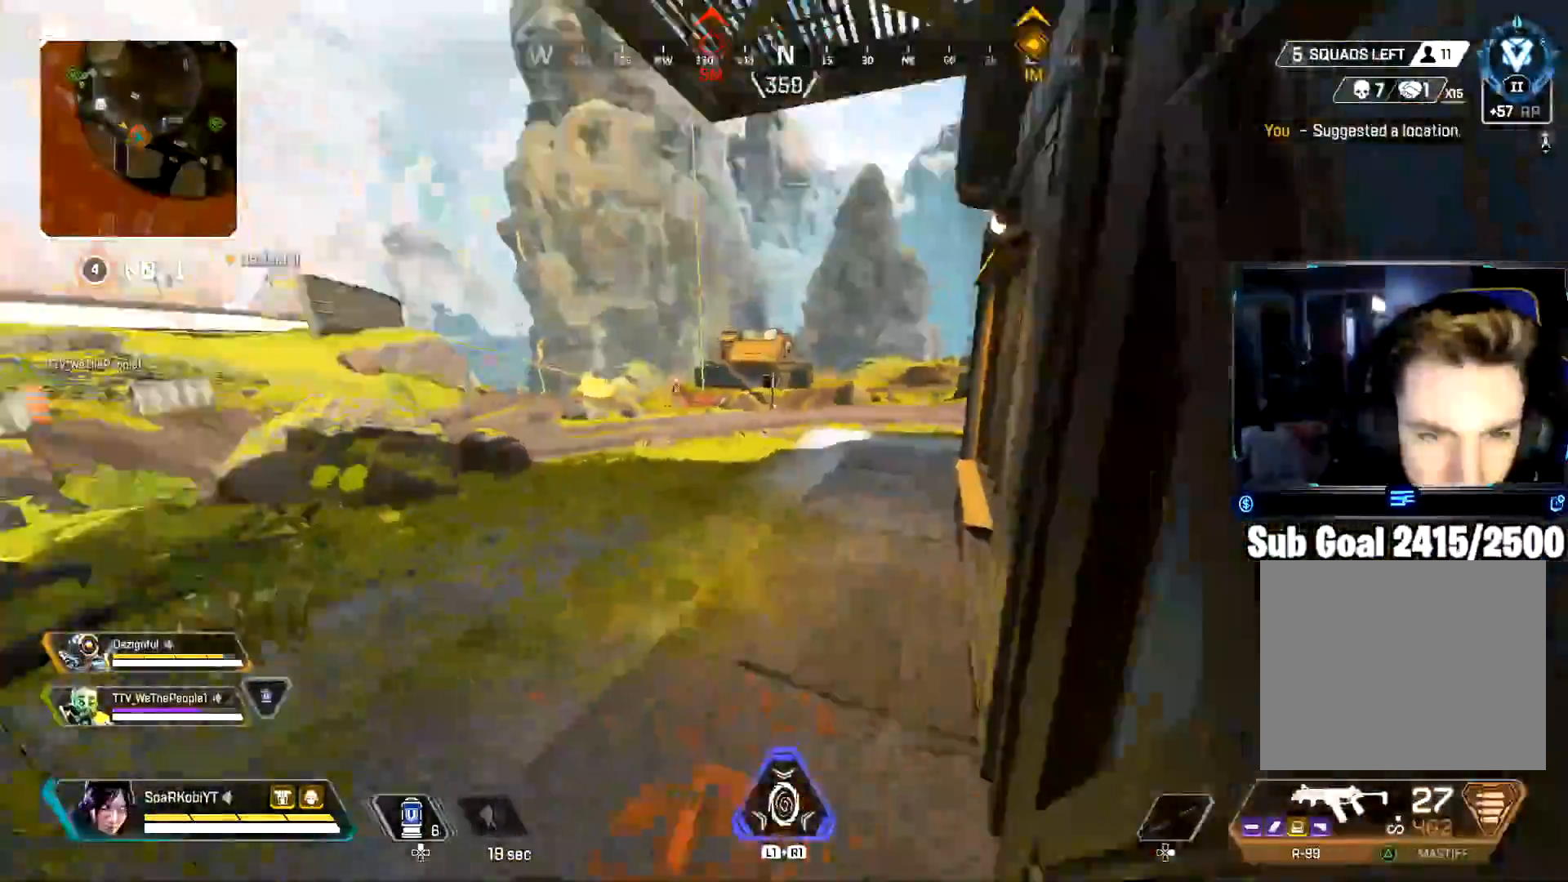
{"buttons": [], "left_stick": "center", "right_stick": "left", "events": [[33, "right_stick", "center"], [183, "TRIANGLE", "down"], [200, "right_stick", "up-left"], [250, "left_stick", "center"], [283, "TRIANGLE", "up"], [333, "right_stick", "right"], [433, "right_stick", "left"]]}
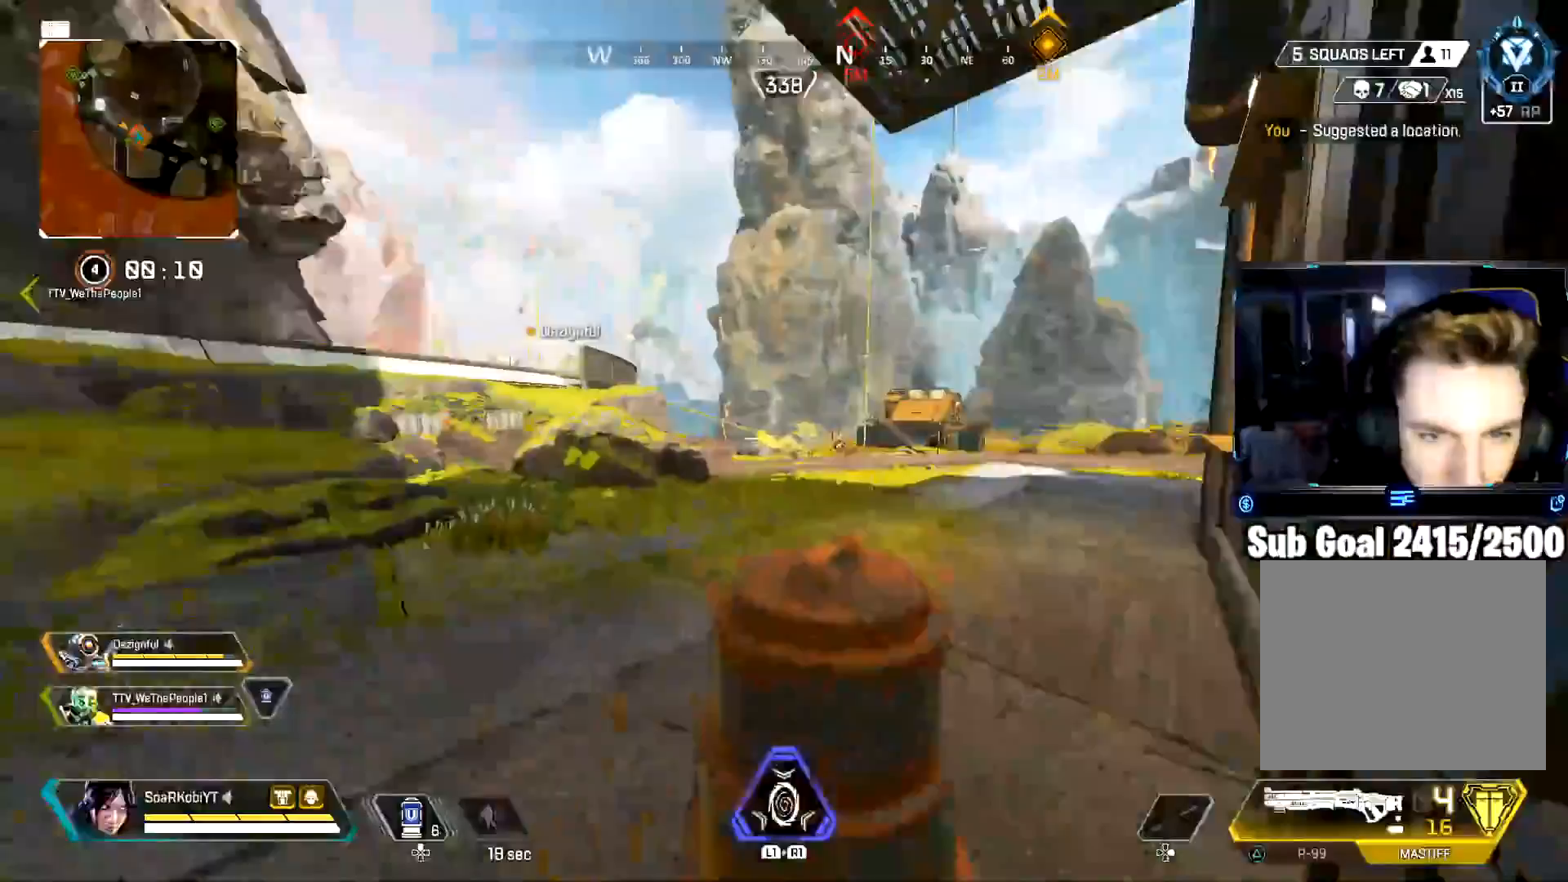
{"buttons": [], "left_stick": "center", "right_stick": "center", "events": [[67, "CIRCLE", "down"], [67, "right_stick", "right"], [117, "left_stick", "down"], [167, "right_stick", "up-left"], [200, "CIRCLE", "up"], [317, "right_stick", "right"], [351, "left_stick", "center"], [401, "right_stick", "center"]]}
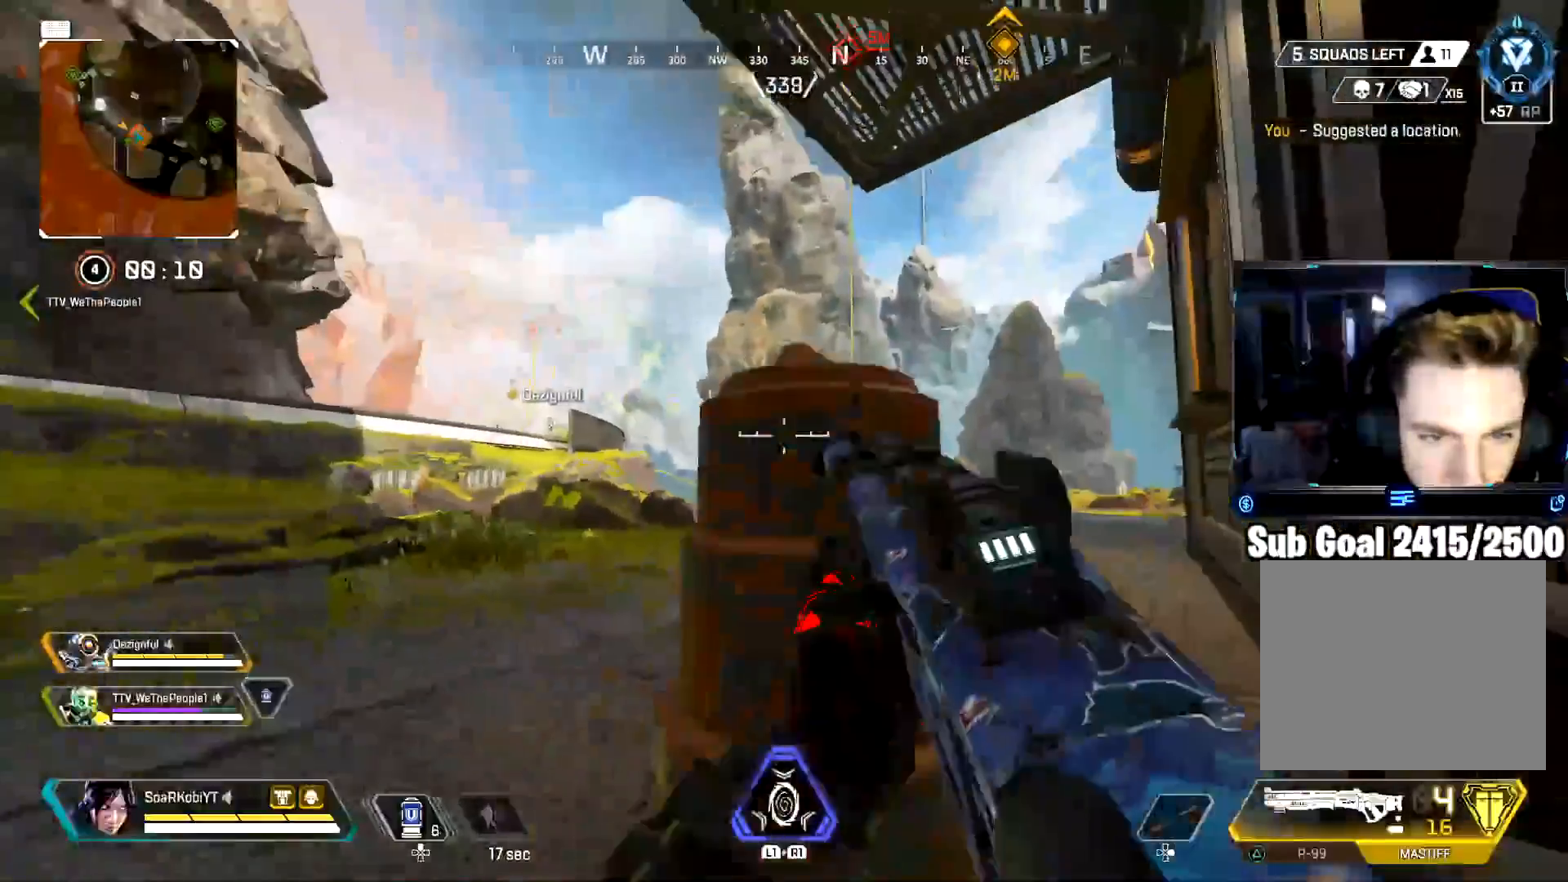
{"buttons": ["L2"], "left_stick": "center", "right_stick": "up", "events": [[16, "right_stick", "right"], [117, "right_stick", "up"], [250, "right_stick", "center"], [367, "L2", "down"], [450, "right_stick", "up"]]}
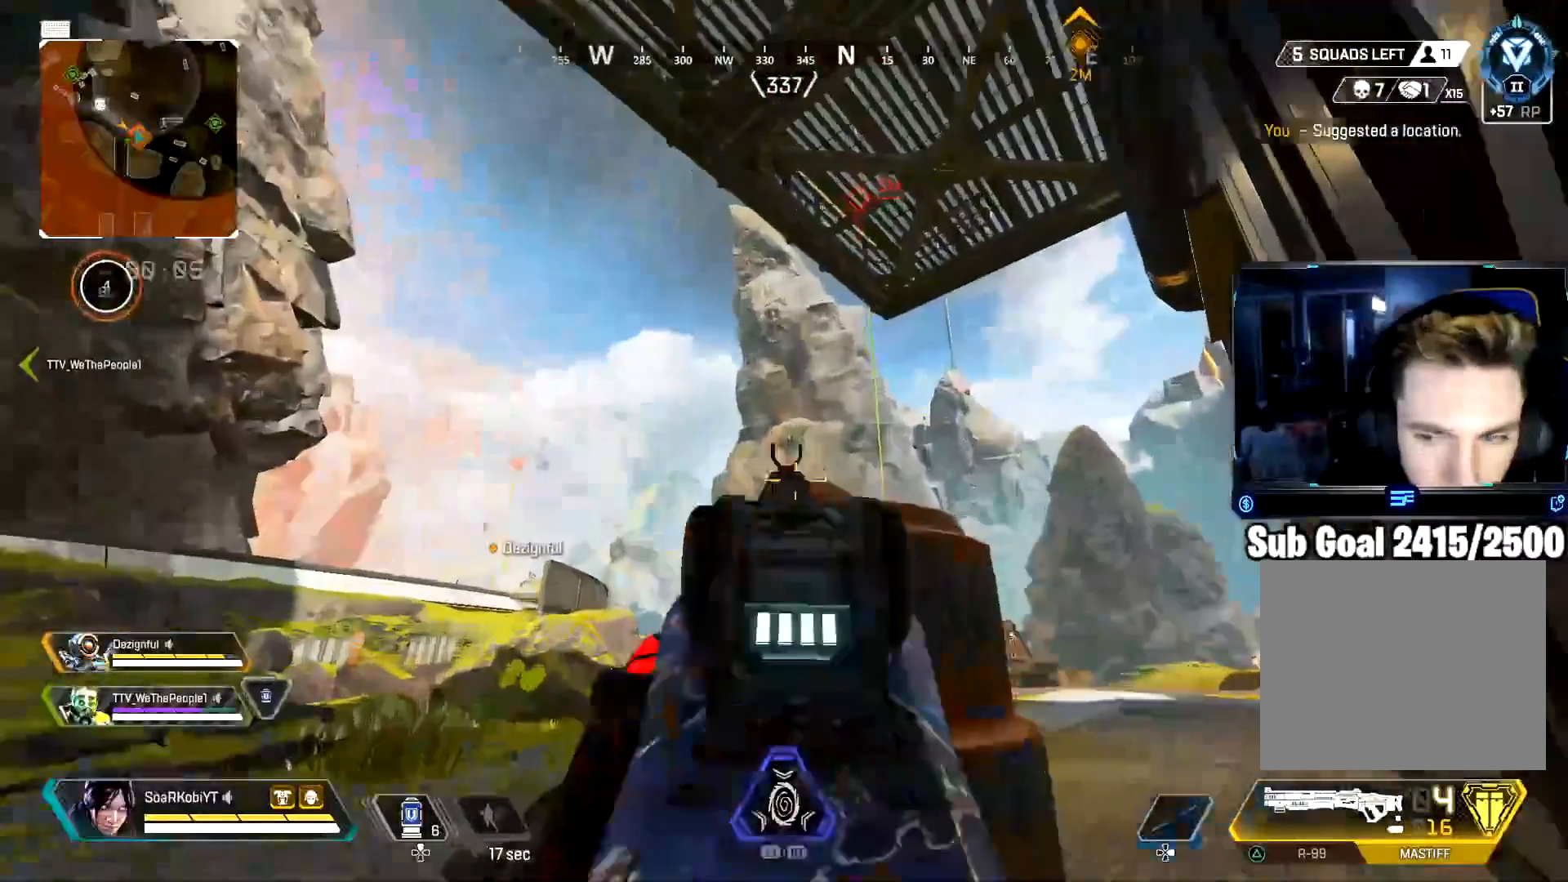
{"buttons": [], "left_stick": "down-right", "right_stick": "left", "events": [[34, "right_stick", "center"], [334, "L2", "up"], [434, "right_stick", "left"], [467, "left_stick", "down-right"]]}